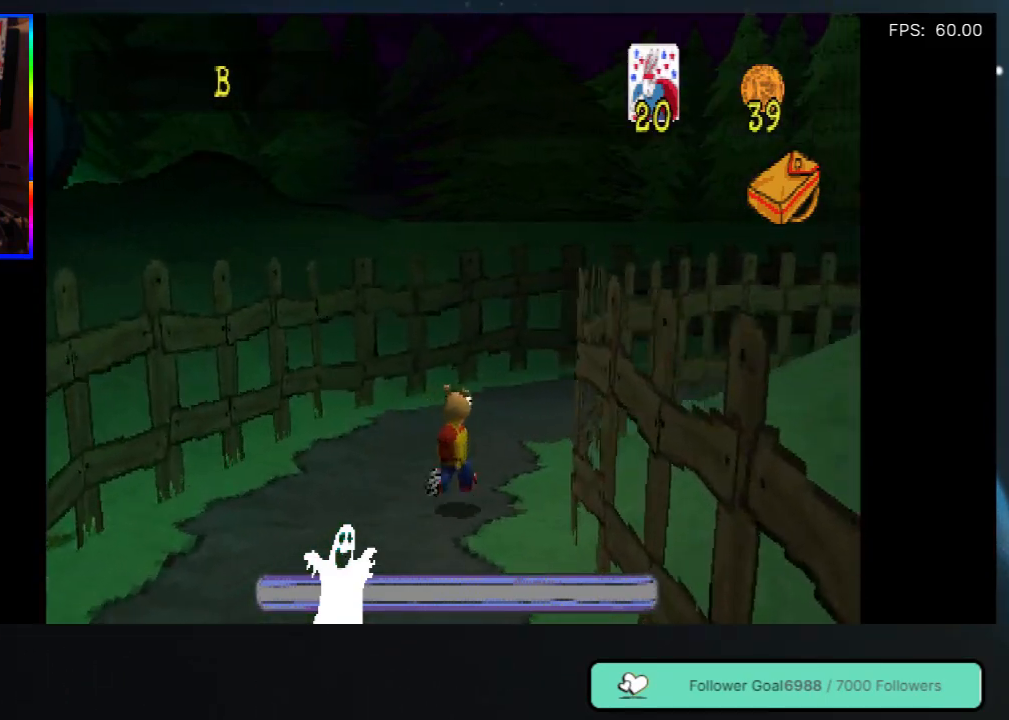
Gameplay with a controller (Xbox layout); each line is a JSON object with the inputs held at the frame after it. "events" lists button and stick changes between this image and that frame as [ms after this image, input, new state], when the widget could be followed in between. Not read: L3 R3.
{"buttons": ["DPAD_UP"], "left_stick": "center", "right_stick": "center", "events": []}
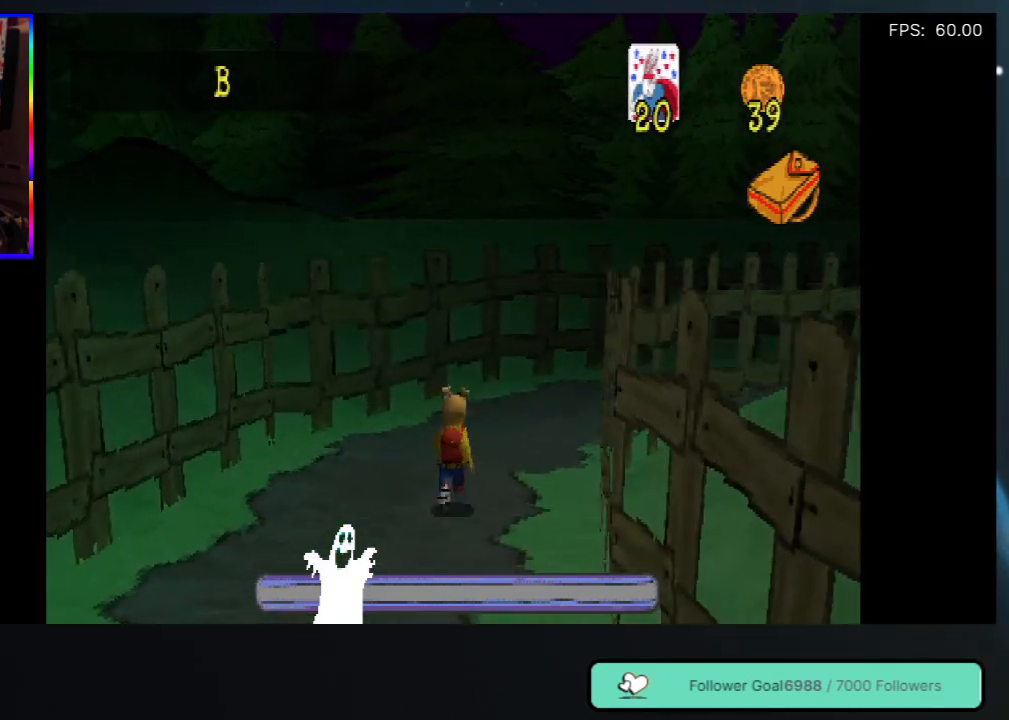
{"buttons": ["DPAD_UP"], "left_stick": "center", "right_stick": "center", "events": [[250, "DPAD_RIGHT", "down"], [450, "DPAD_RIGHT", "up"]]}
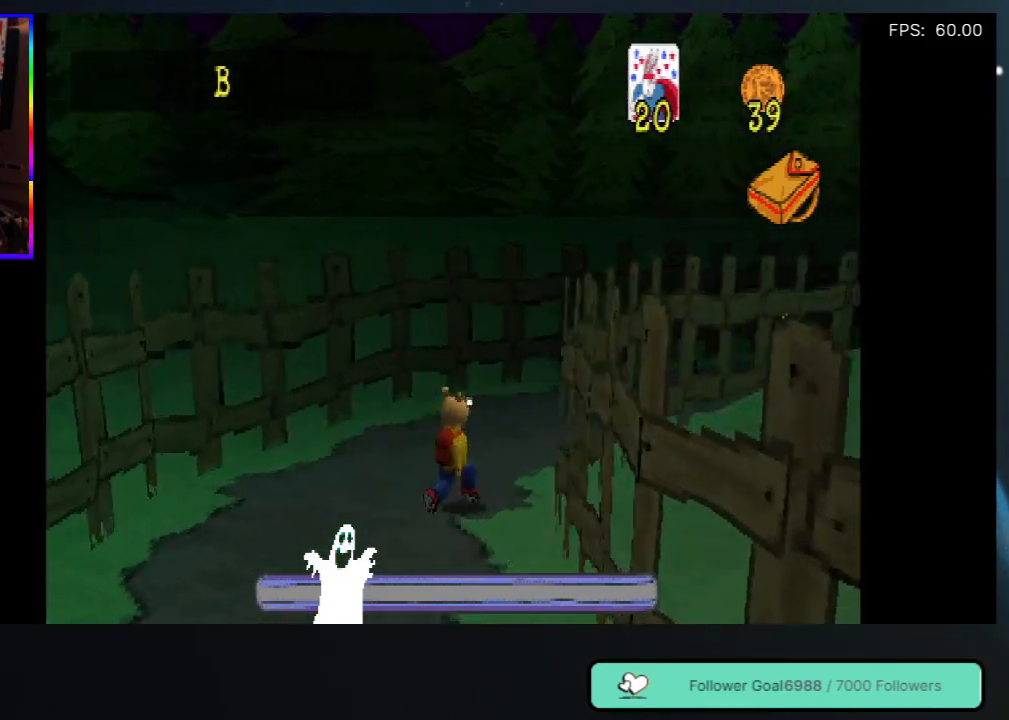
{"buttons": ["DPAD_UP"], "left_stick": "center", "right_stick": "center", "events": []}
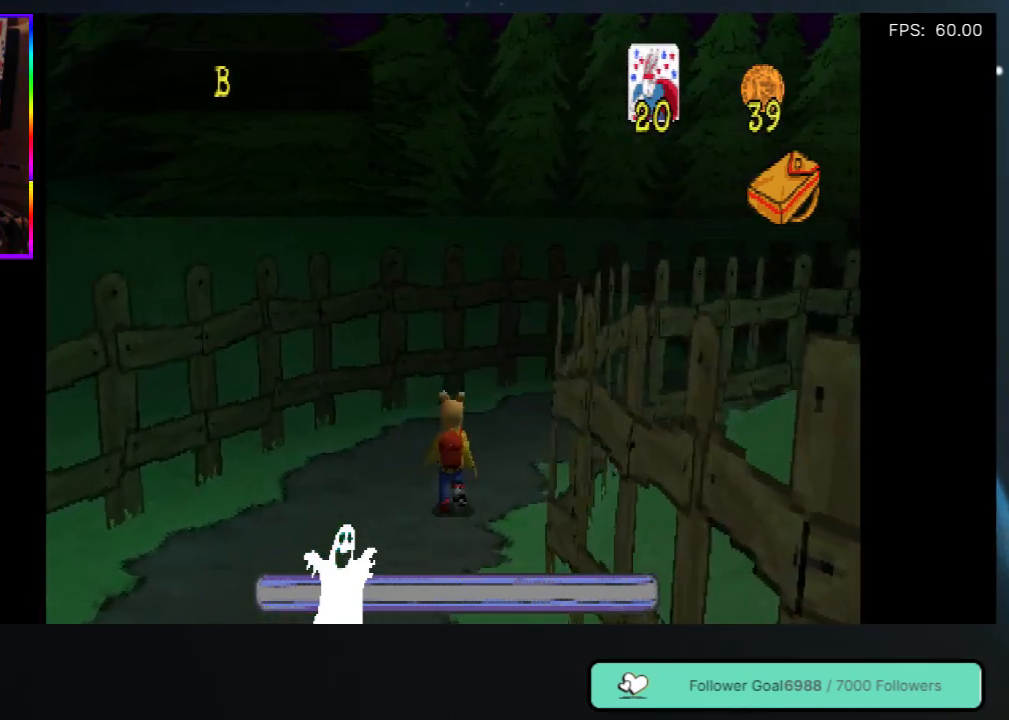
{"buttons": ["DPAD_UP"], "left_stick": "center", "right_stick": "center", "events": [[167, "DPAD_RIGHT", "down"], [317, "DPAD_RIGHT", "up"]]}
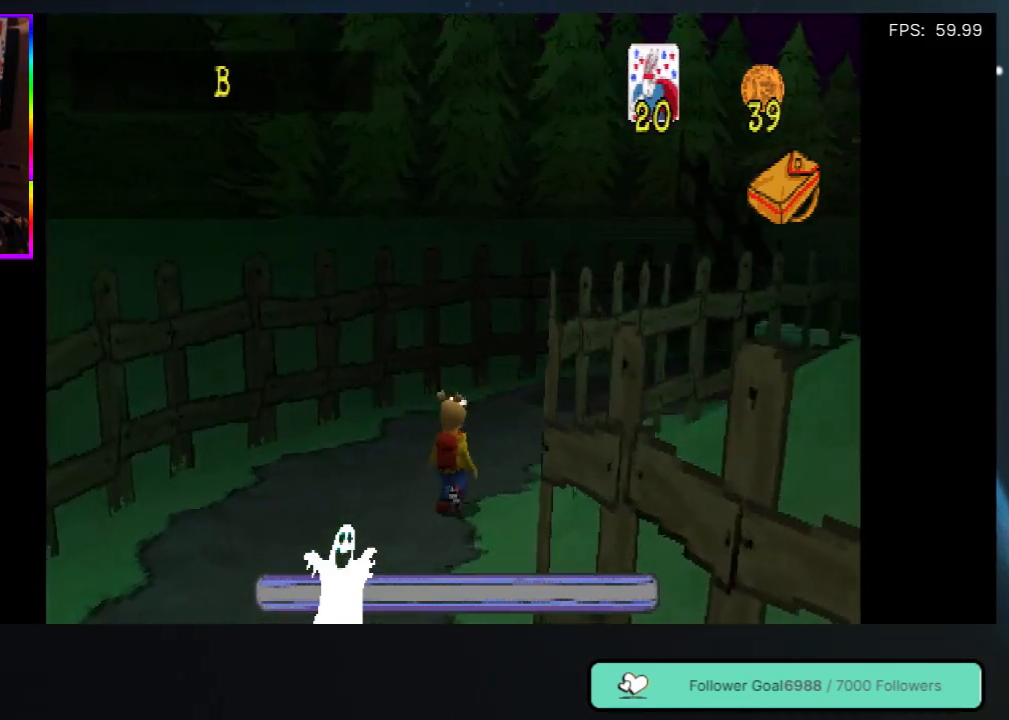
{"buttons": ["DPAD_UP"], "left_stick": "center", "right_stick": "center", "events": []}
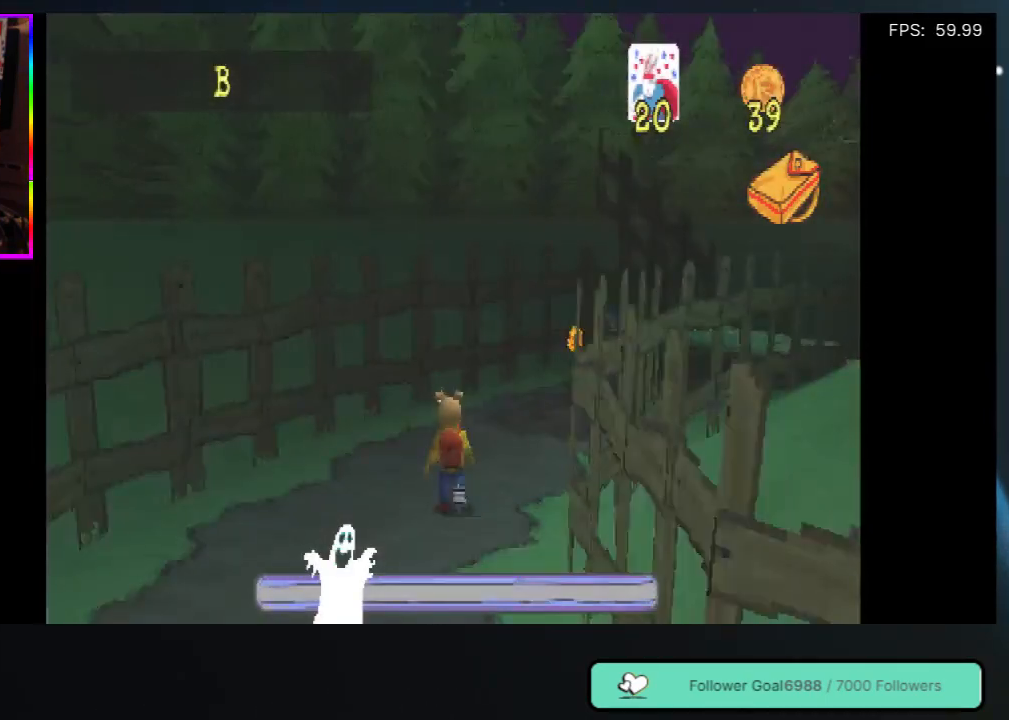
{"buttons": ["DPAD_UP", "DPAD_RIGHT"], "left_stick": "center", "right_stick": "center", "events": [[483, "DPAD_RIGHT", "down"]]}
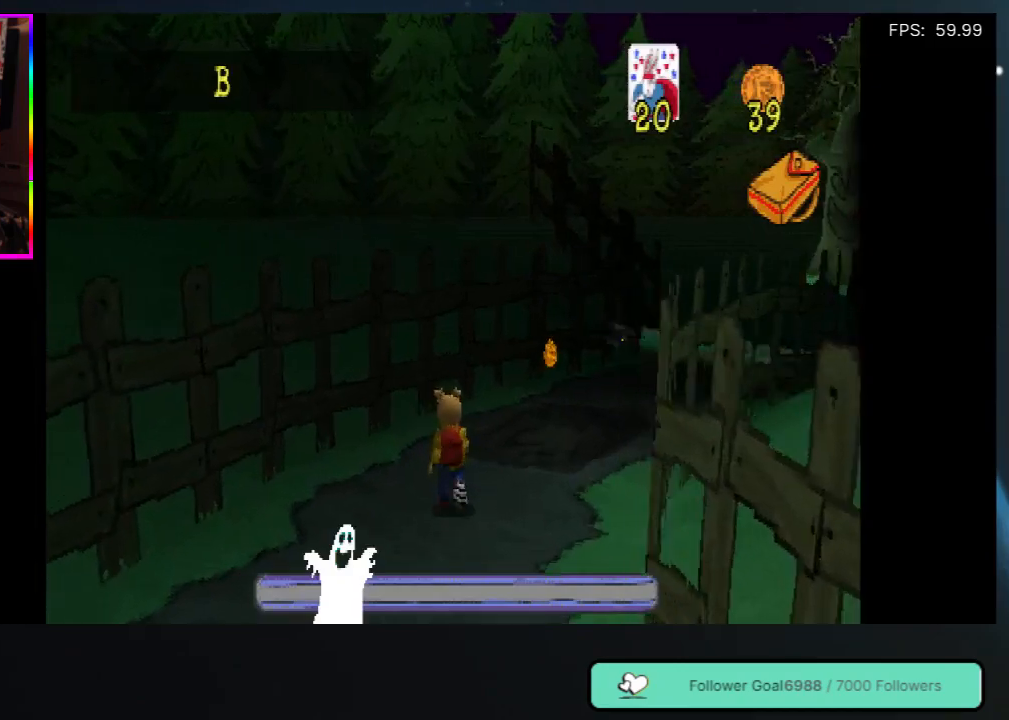
{"buttons": ["DPAD_UP"], "left_stick": "center", "right_stick": "center", "events": [[83, "DPAD_RIGHT", "up"]]}
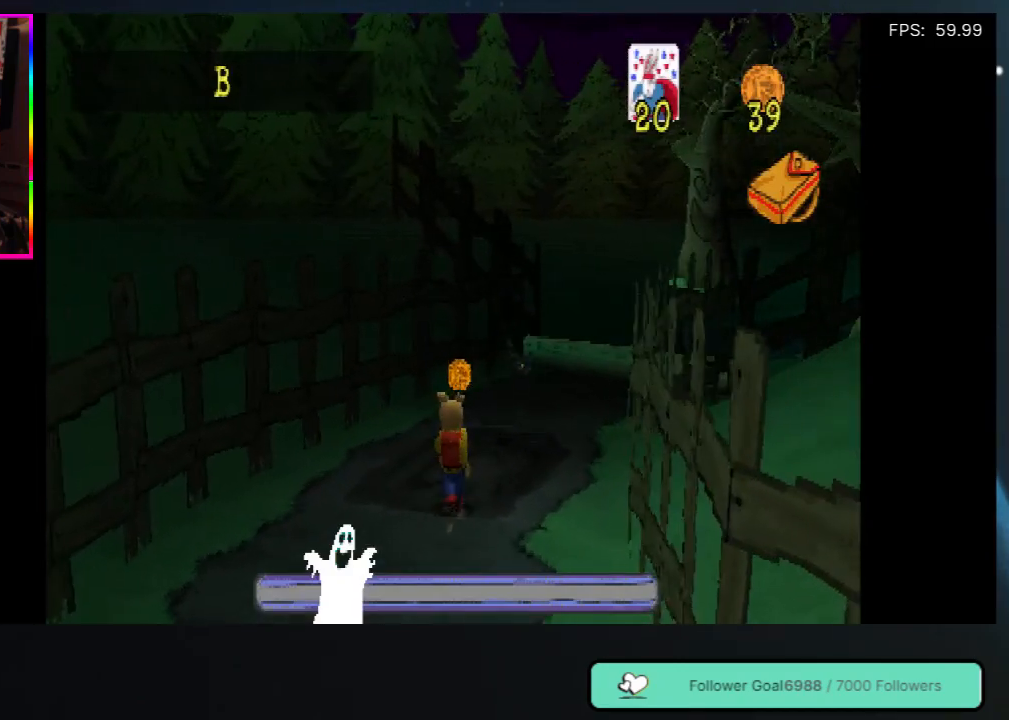
{"buttons": ["DPAD_UP"], "left_stick": "center", "right_stick": "center", "events": []}
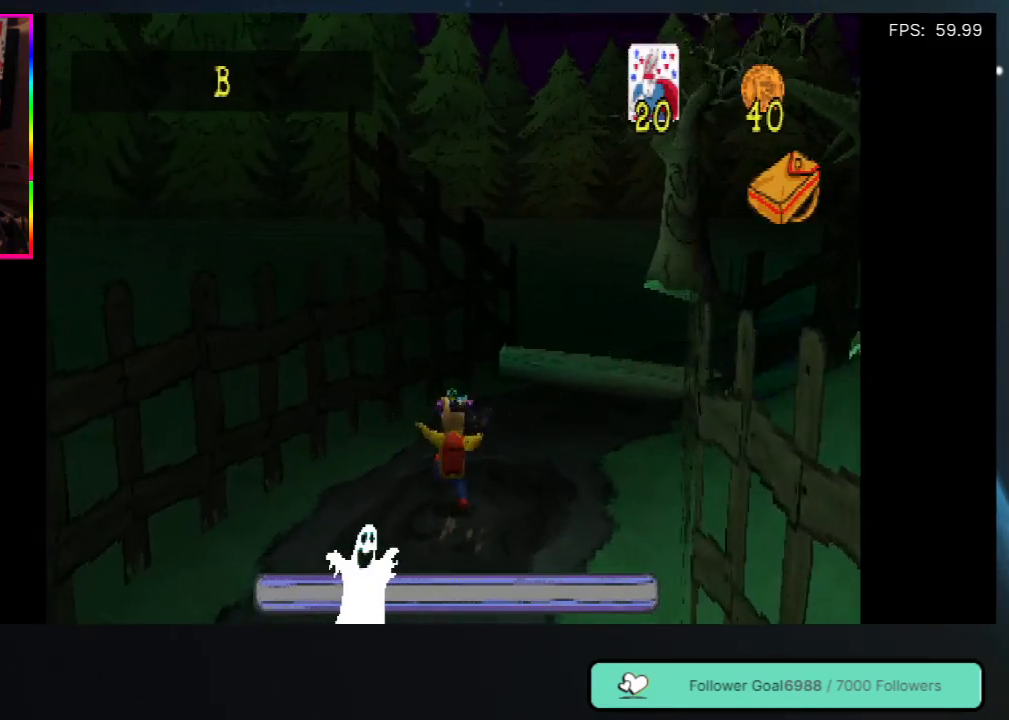
{"buttons": ["A", "DPAD_UP", "DPAD_RIGHT"], "left_stick": "center", "right_stick": "center", "events": [[367, "A", "down"], [417, "DPAD_RIGHT", "down"]]}
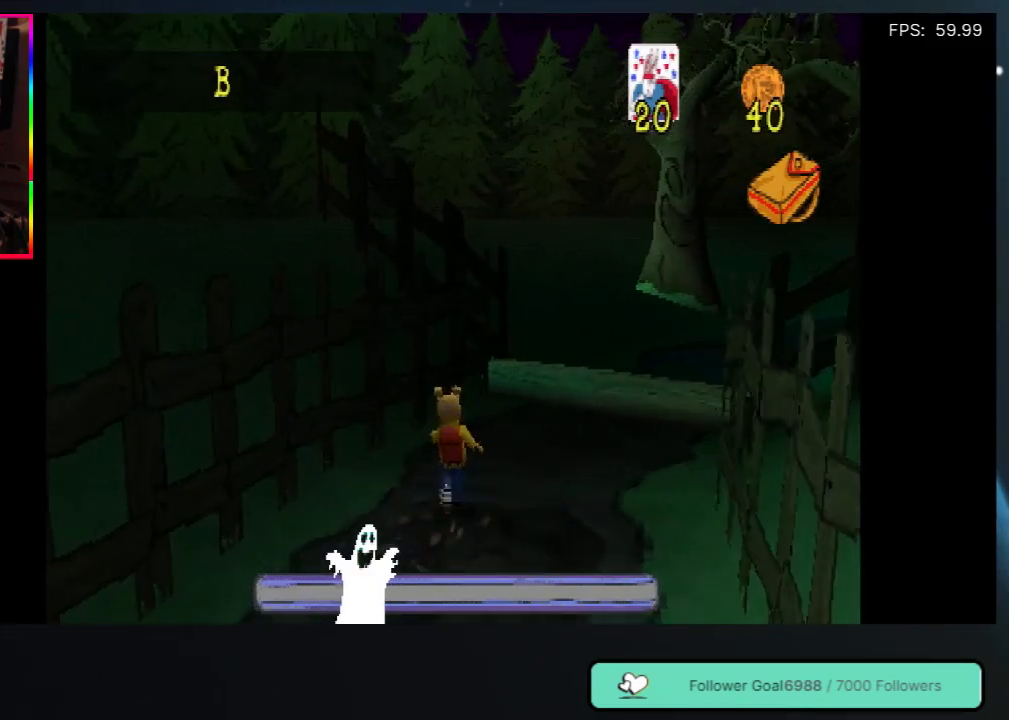
{"buttons": ["DPAD_UP"], "left_stick": "center", "right_stick": "center", "events": [[83, "DPAD_RIGHT", "up"], [117, "A", "up"]]}
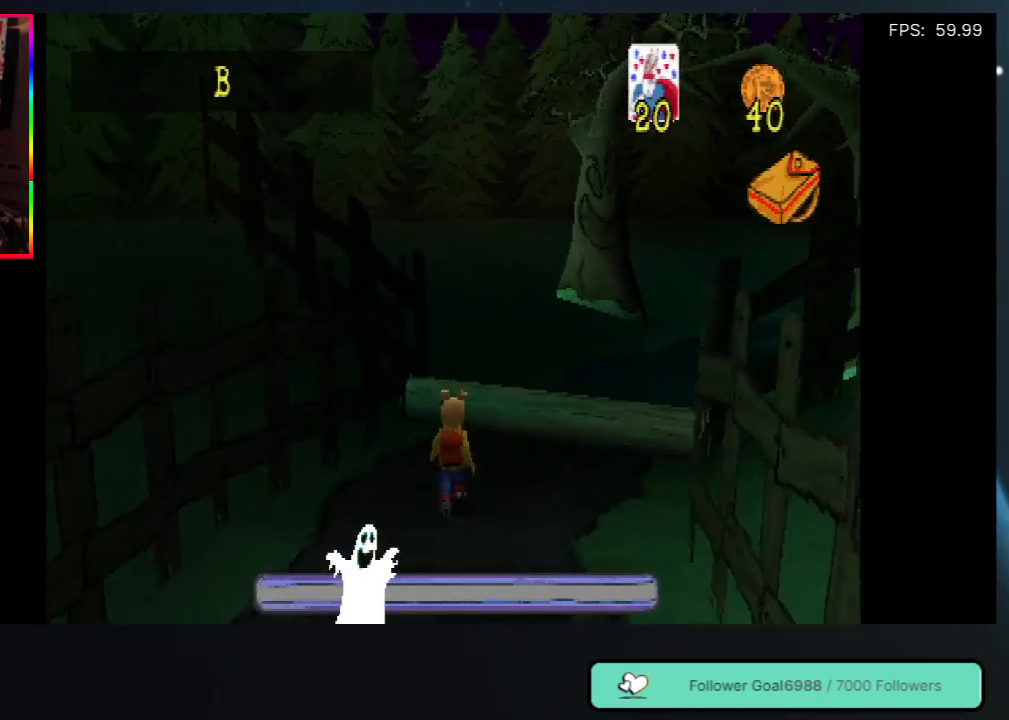
{"buttons": ["A", "DPAD_UP"], "left_stick": "center", "right_stick": "center", "events": [[250, "DPAD_RIGHT", "down"], [333, "A", "down"], [383, "DPAD_RIGHT", "up"]]}
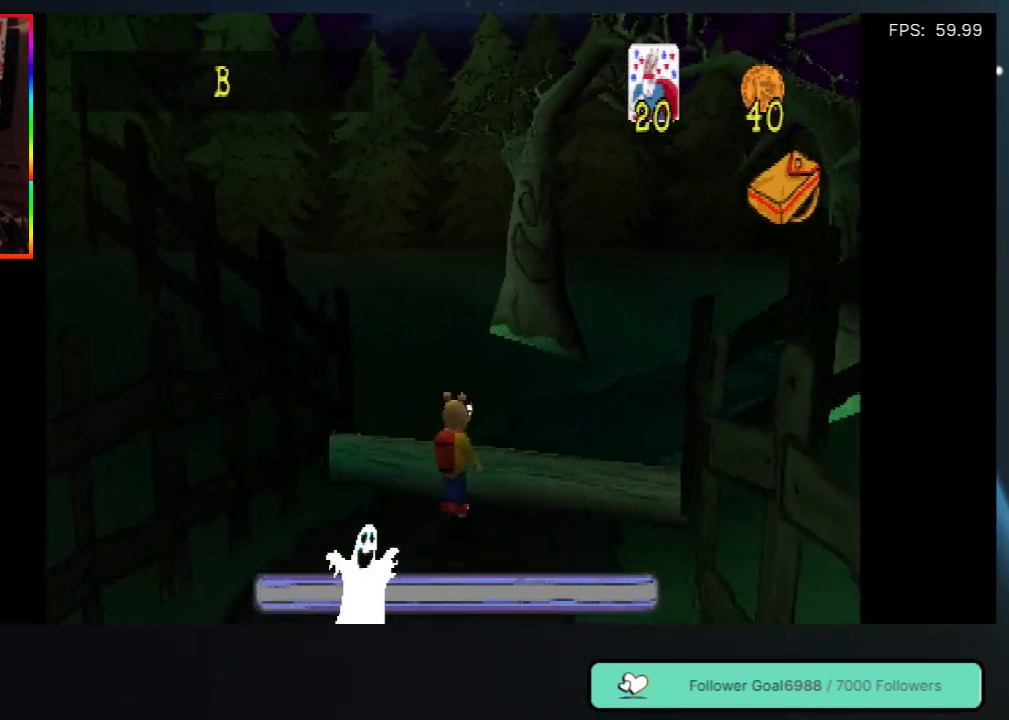
{"buttons": ["A", "DPAD_UP", "DPAD_RIGHT"], "left_stick": "center", "right_stick": "center", "events": [[167, "A", "up"], [467, "DPAD_RIGHT", "down"], [500, "A", "down"]]}
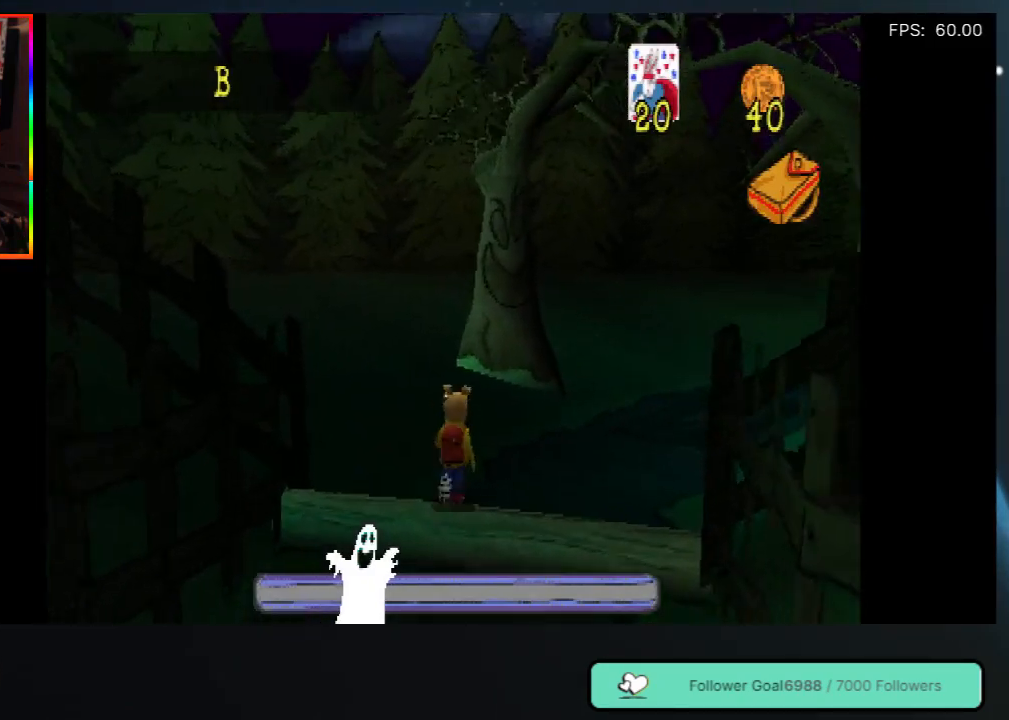
{"buttons": ["DPAD_UP"], "left_stick": "center", "right_stick": "center", "events": [[200, "A", "up"], [400, "DPAD_RIGHT", "up"]]}
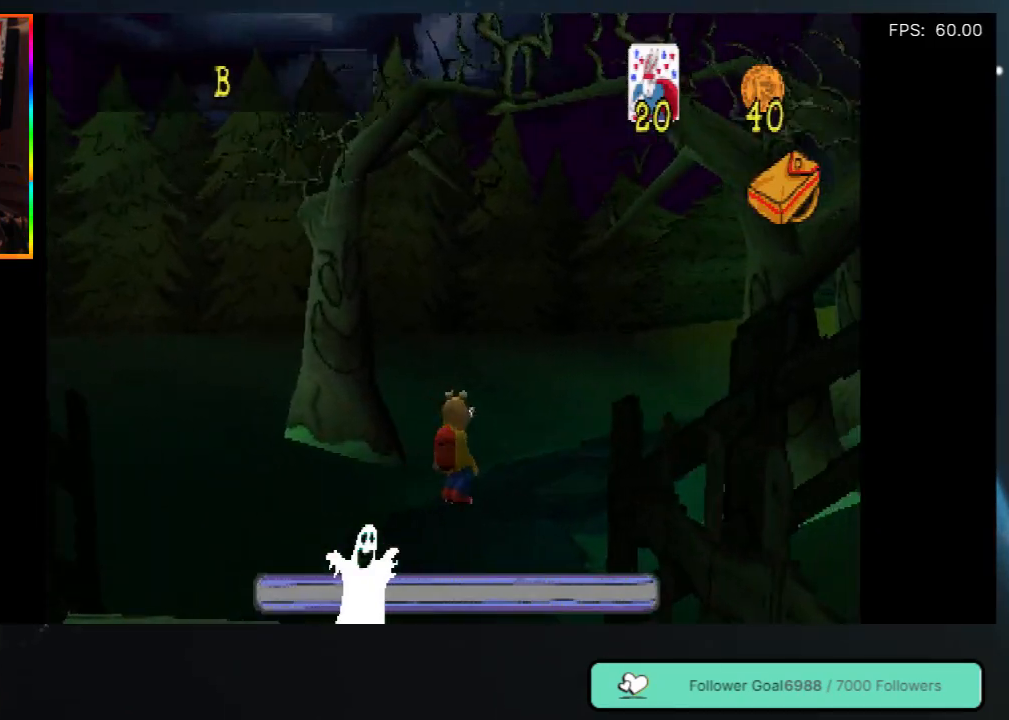
{"buttons": ["DPAD_UP"], "left_stick": "center", "right_stick": "center", "events": []}
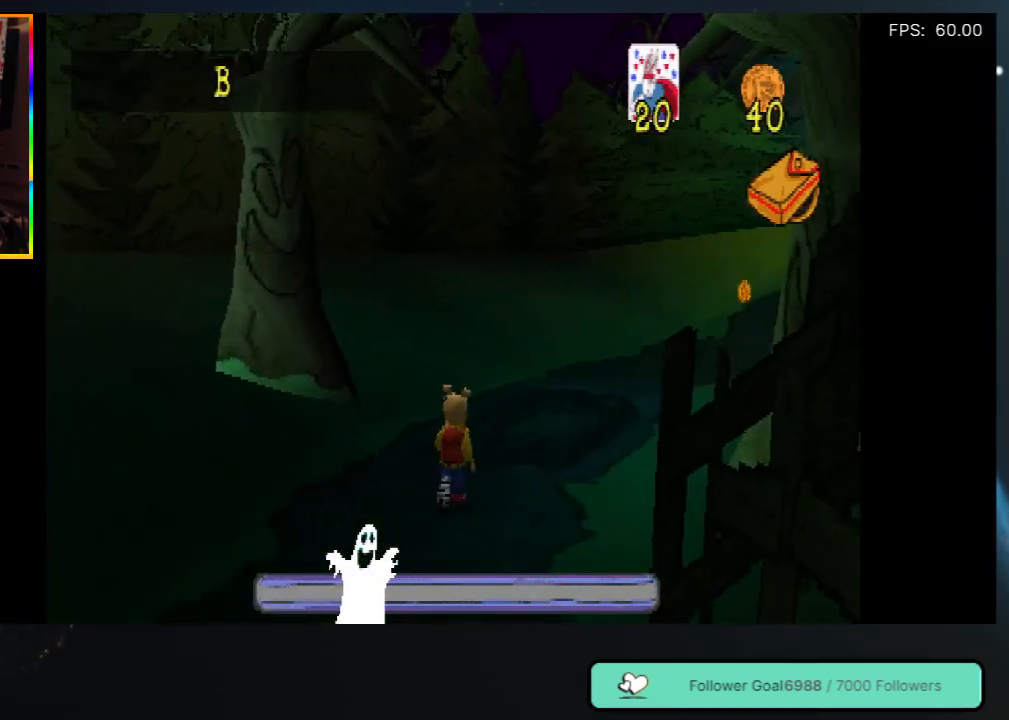
{"buttons": ["A", "DPAD_UP"], "left_stick": "center", "right_stick": "center", "events": [[167, "DPAD_RIGHT", "down"], [367, "A", "down"], [450, "DPAD_RIGHT", "up"]]}
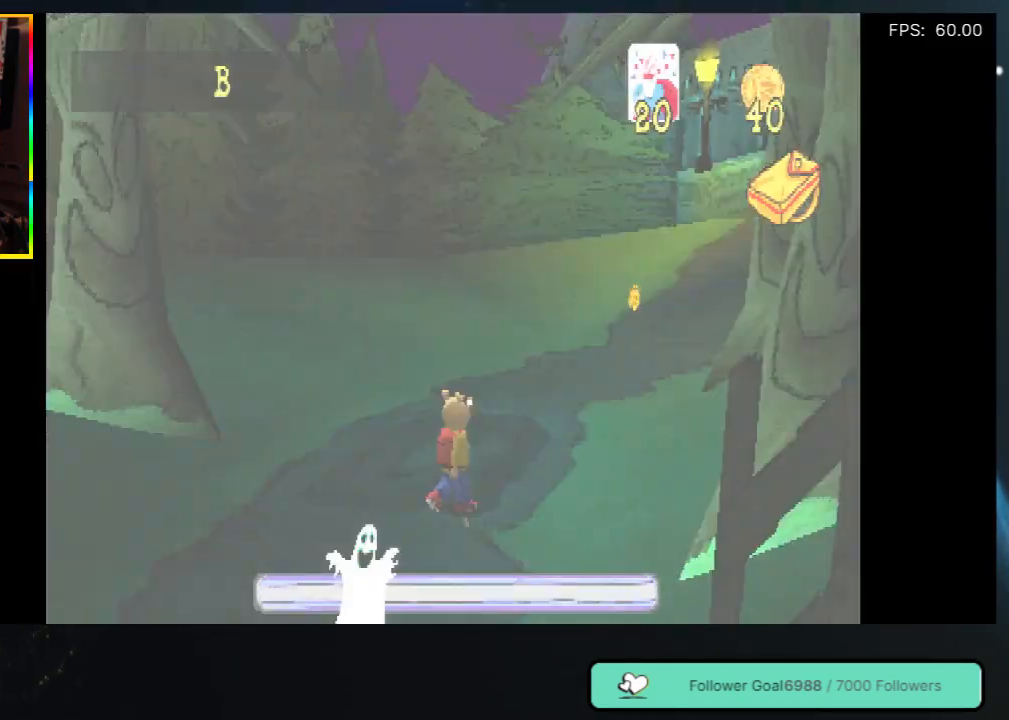
{"buttons": ["A", "DPAD_UP"], "left_stick": "center", "right_stick": "center", "events": [[267, "A", "up"], [467, "A", "down"]]}
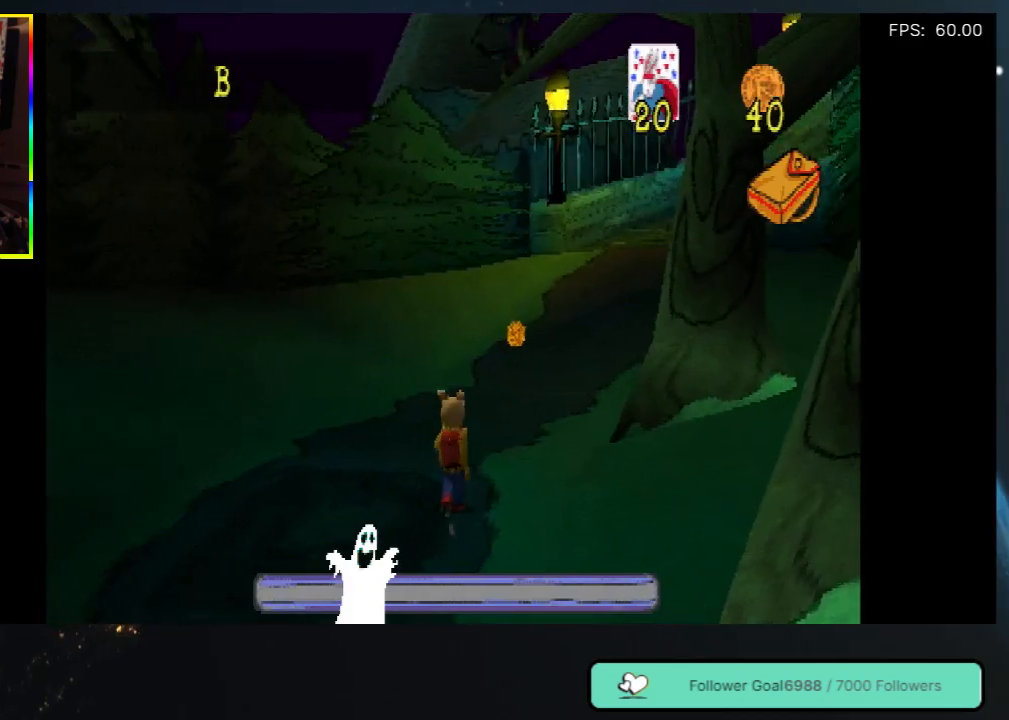
{"buttons": ["DPAD_UP"], "left_stick": "center", "right_stick": "center", "events": [[167, "A", "up"]]}
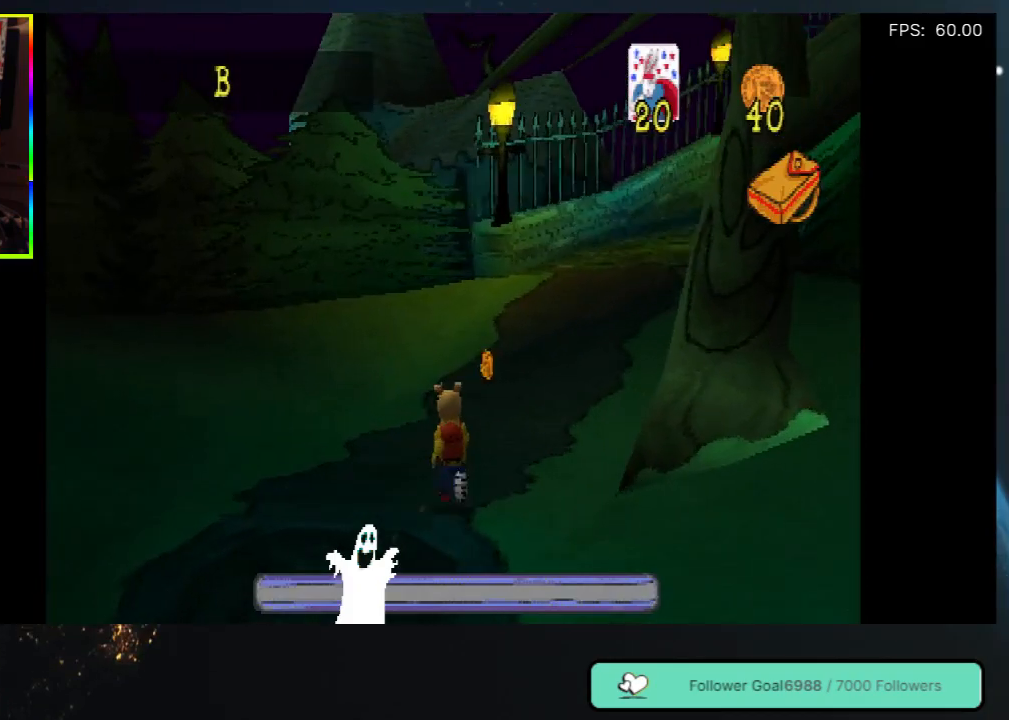
{"buttons": ["DPAD_UP"], "left_stick": "center", "right_stick": "center", "events": []}
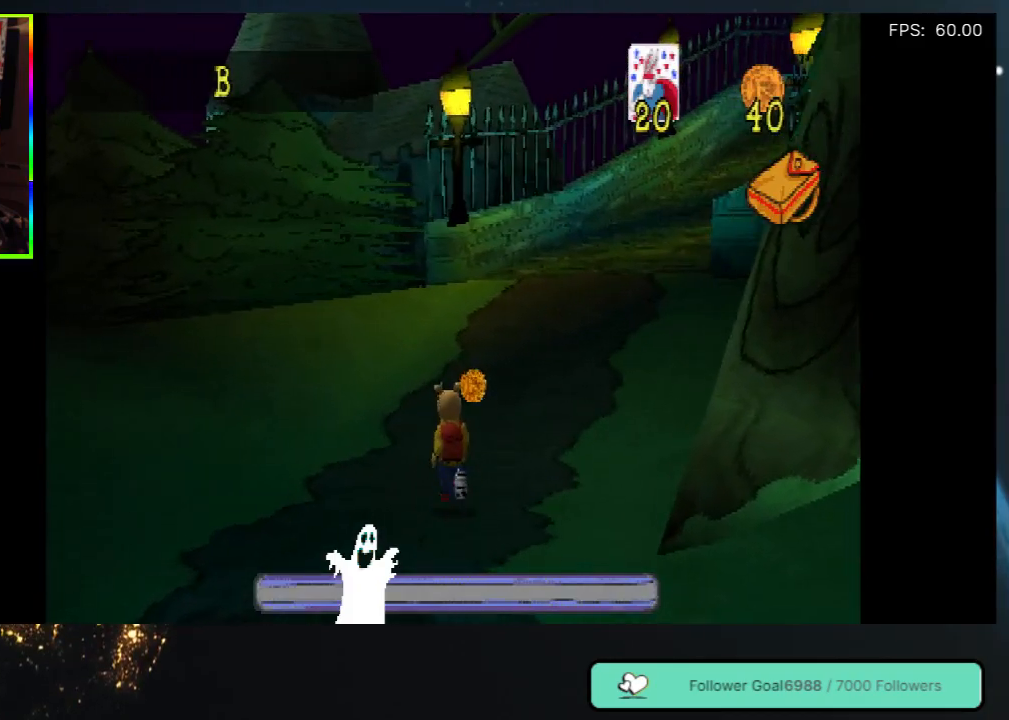
{"buttons": ["DPAD_UP"], "left_stick": "center", "right_stick": "center", "events": [[217, "DPAD_RIGHT", "down"], [300, "DPAD_RIGHT", "up"]]}
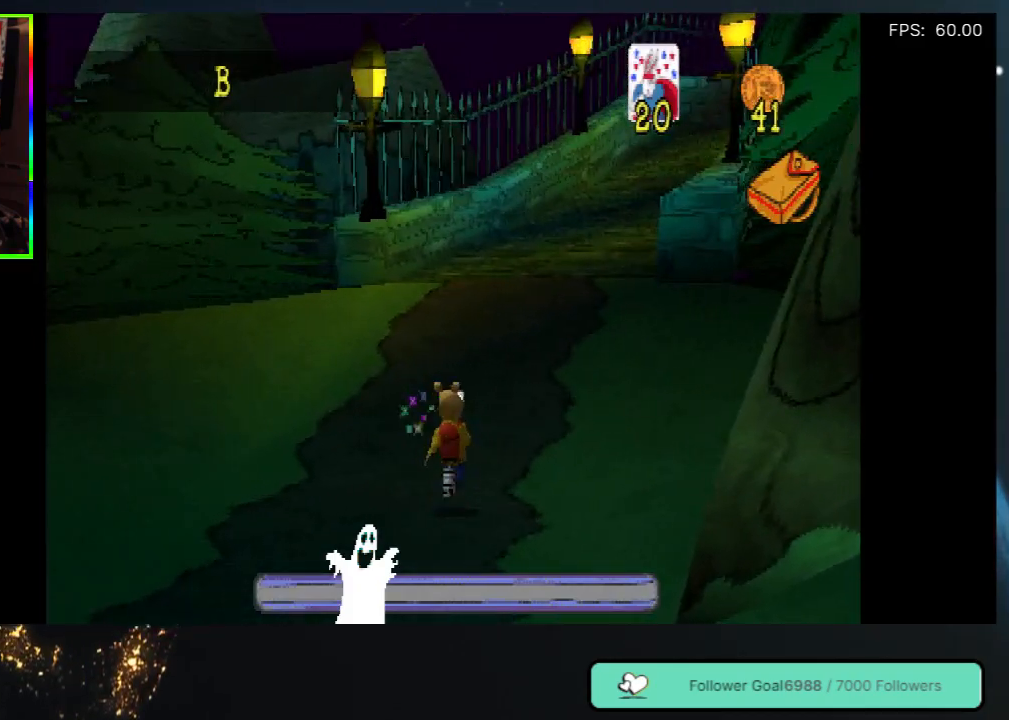
{"buttons": ["DPAD_UP"], "left_stick": "center", "right_stick": "center", "events": []}
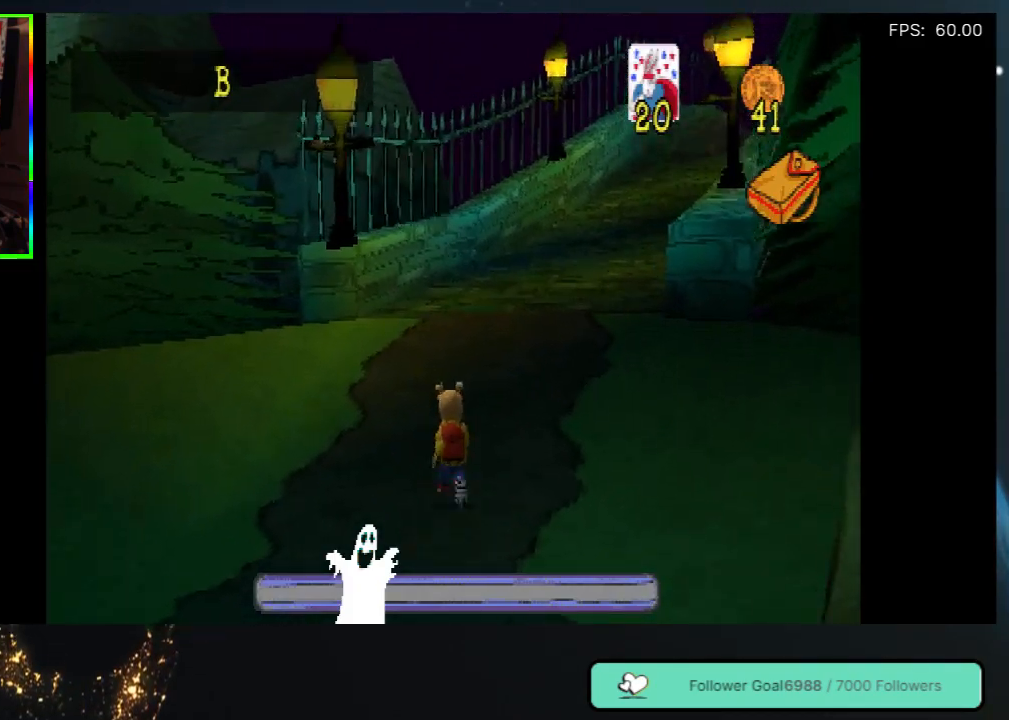
{"buttons": ["DPAD_UP"], "left_stick": "center", "right_stick": "center", "events": [[167, "DPAD_RIGHT", "down"], [283, "DPAD_RIGHT", "up"]]}
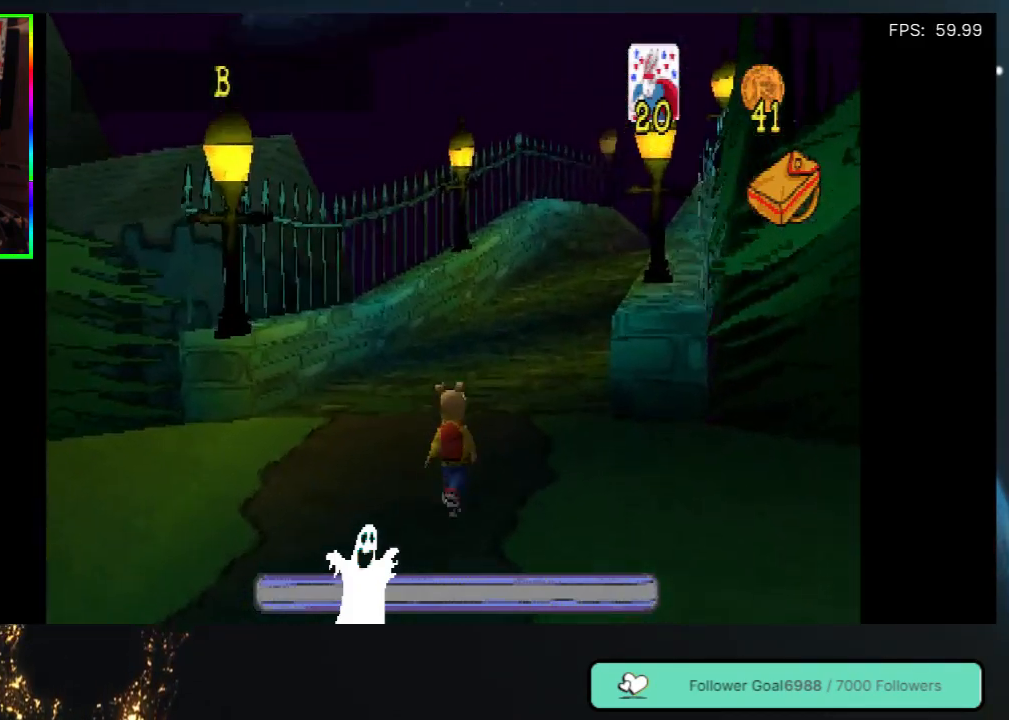
{"buttons": ["DPAD_UP"], "left_stick": "center", "right_stick": "center", "events": []}
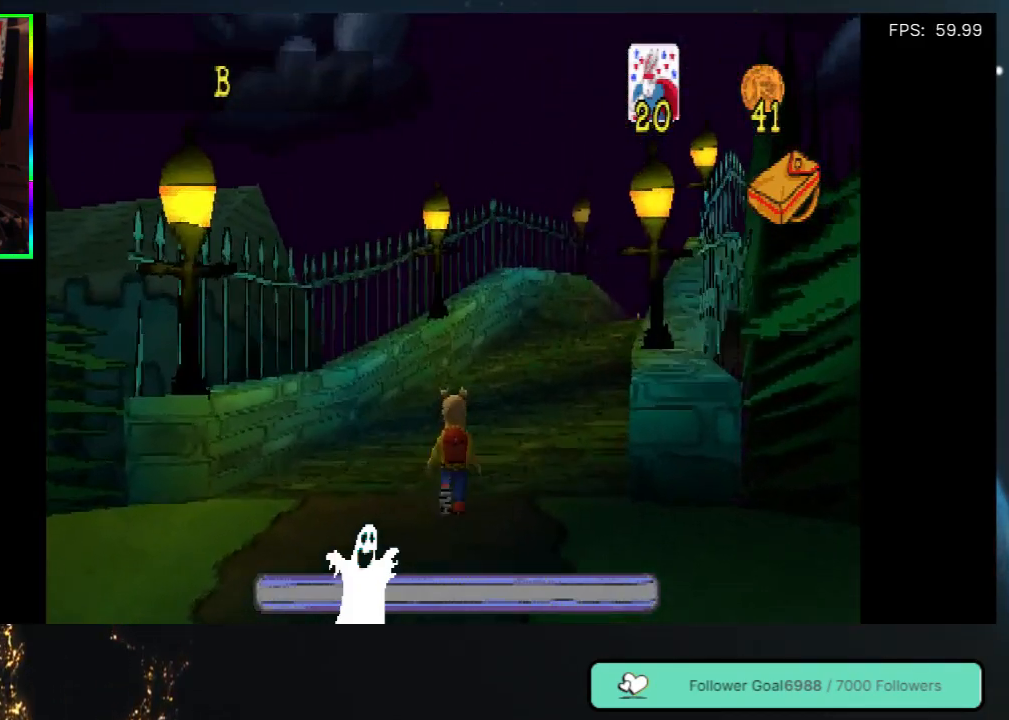
{"buttons": ["DPAD_UP"], "left_stick": "center", "right_stick": "center", "events": [[50, "DPAD_RIGHT", "down"], [133, "DPAD_RIGHT", "up"]]}
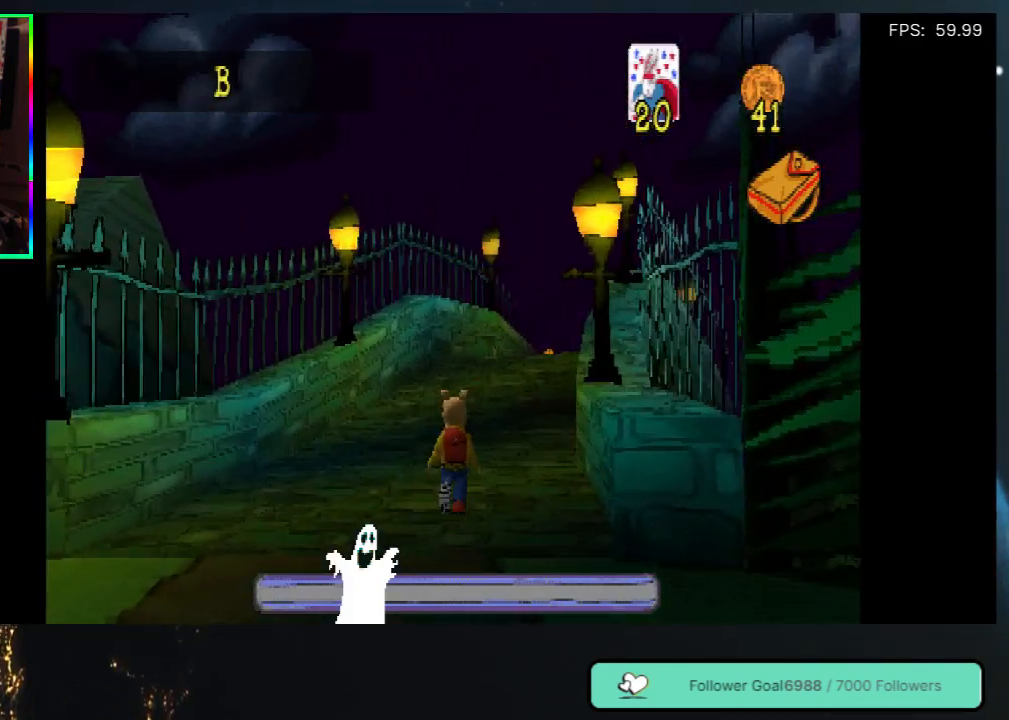
{"buttons": ["DPAD_UP", "DPAD_RIGHT"], "left_stick": "center", "right_stick": "center", "events": [[467, "DPAD_RIGHT", "down"]]}
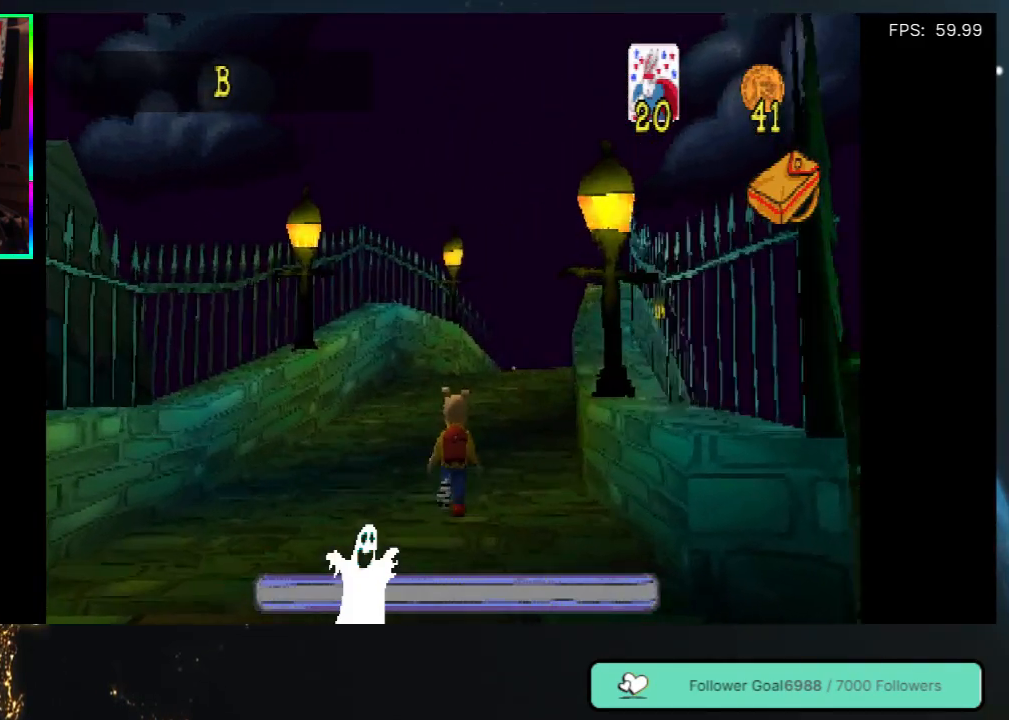
{"buttons": ["DPAD_UP", "DPAD_LEFT"], "left_stick": "center", "right_stick": "center", "events": [[17, "DPAD_RIGHT", "up"], [500, "DPAD_LEFT", "down"]]}
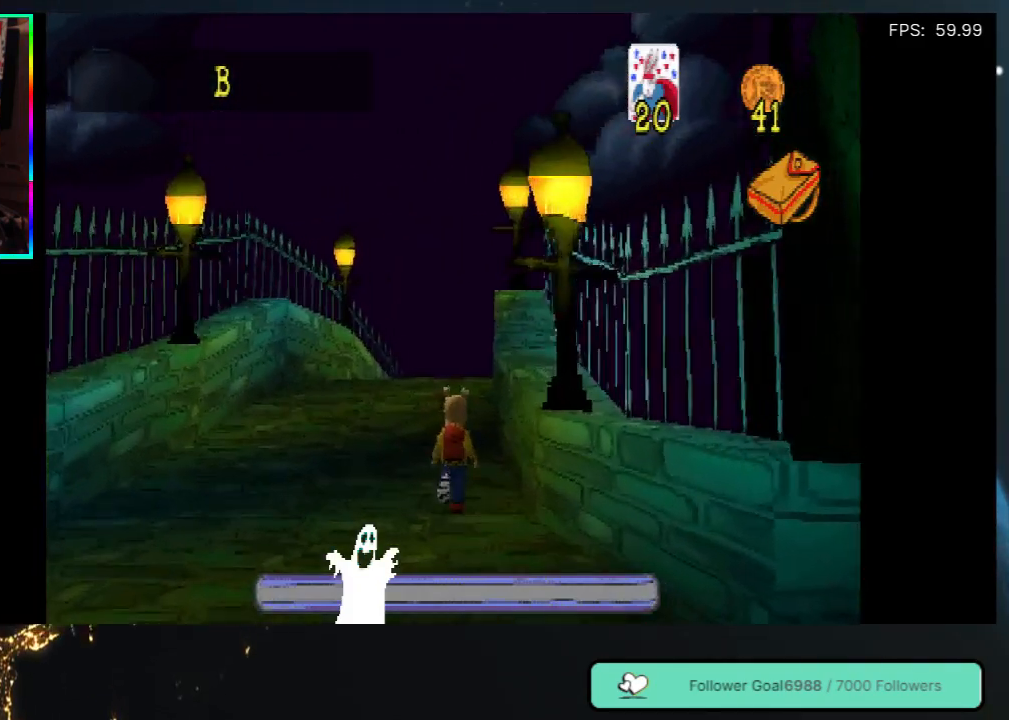
{"buttons": ["DPAD_UP"], "left_stick": "center", "right_stick": "center", "events": [[117, "DPAD_LEFT", "up"]]}
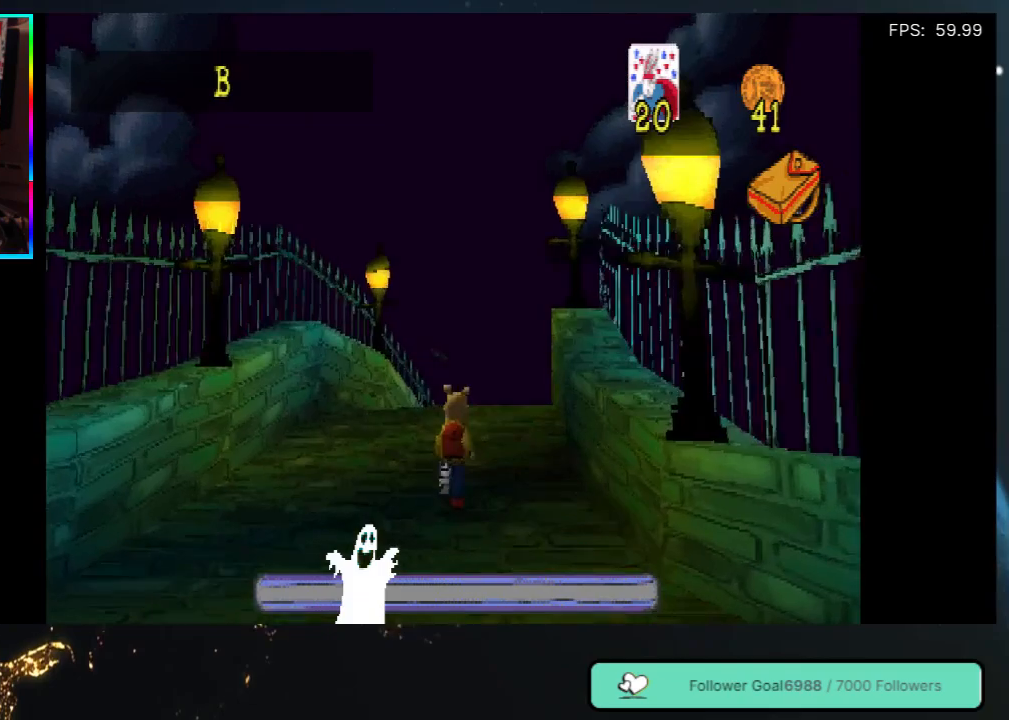
{"buttons": ["DPAD_UP"], "left_stick": "center", "right_stick": "center", "events": []}
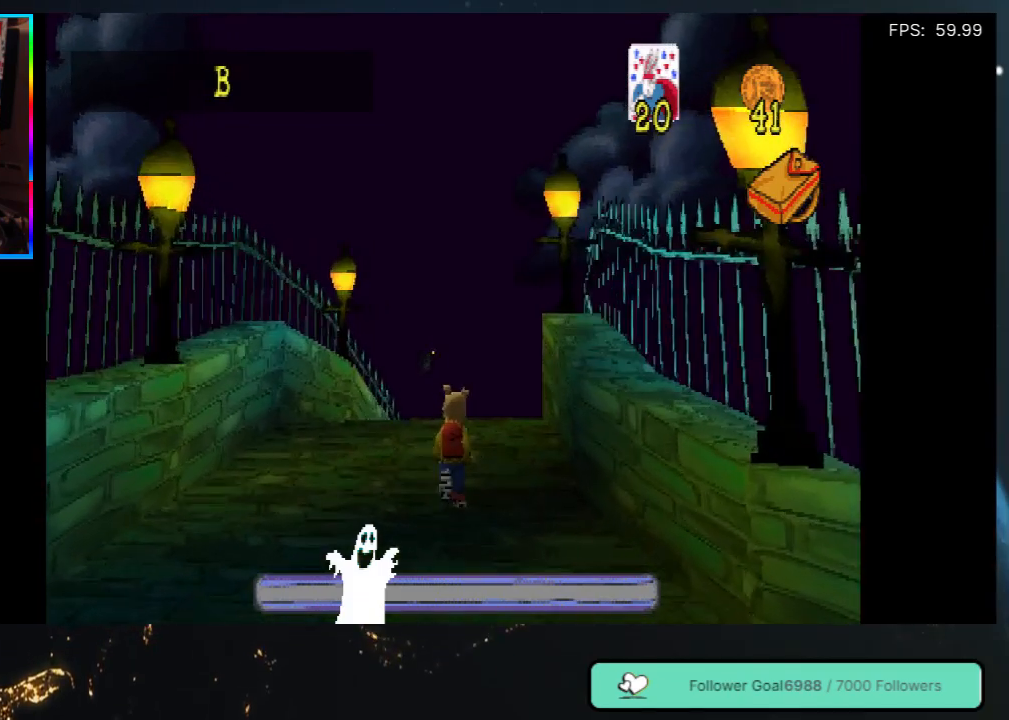
{"buttons": ["DPAD_UP", "DPAD_LEFT"], "left_stick": "center", "right_stick": "center", "events": [[467, "DPAD_LEFT", "down"]]}
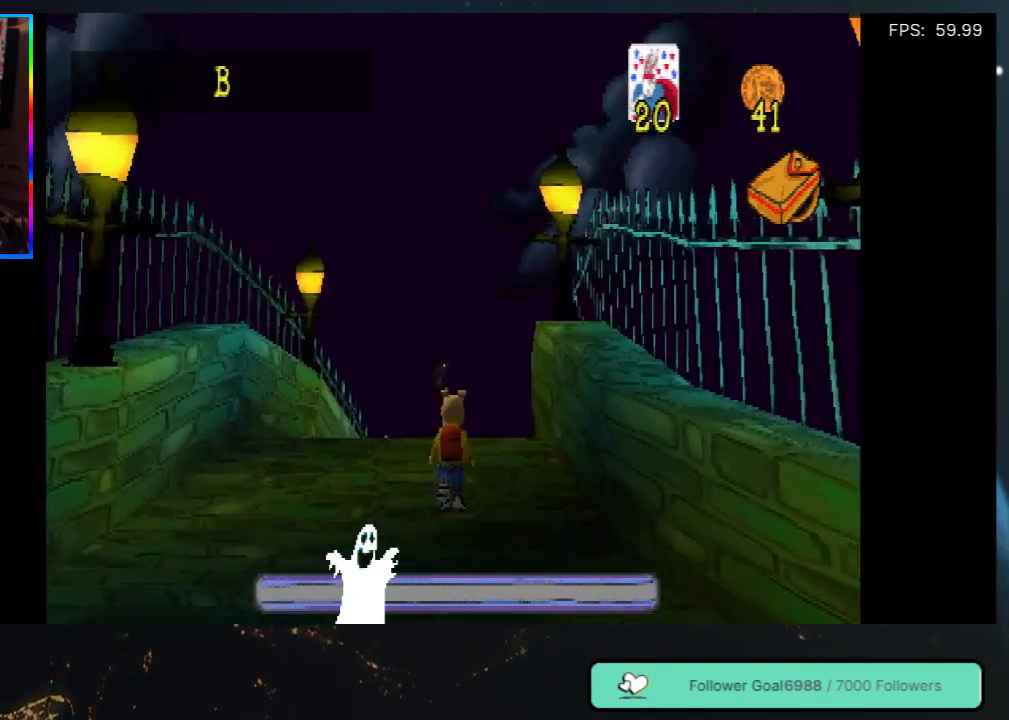
{"buttons": ["DPAD_UP"], "left_stick": "center", "right_stick": "center", "events": [[100, "DPAD_LEFT", "up"]]}
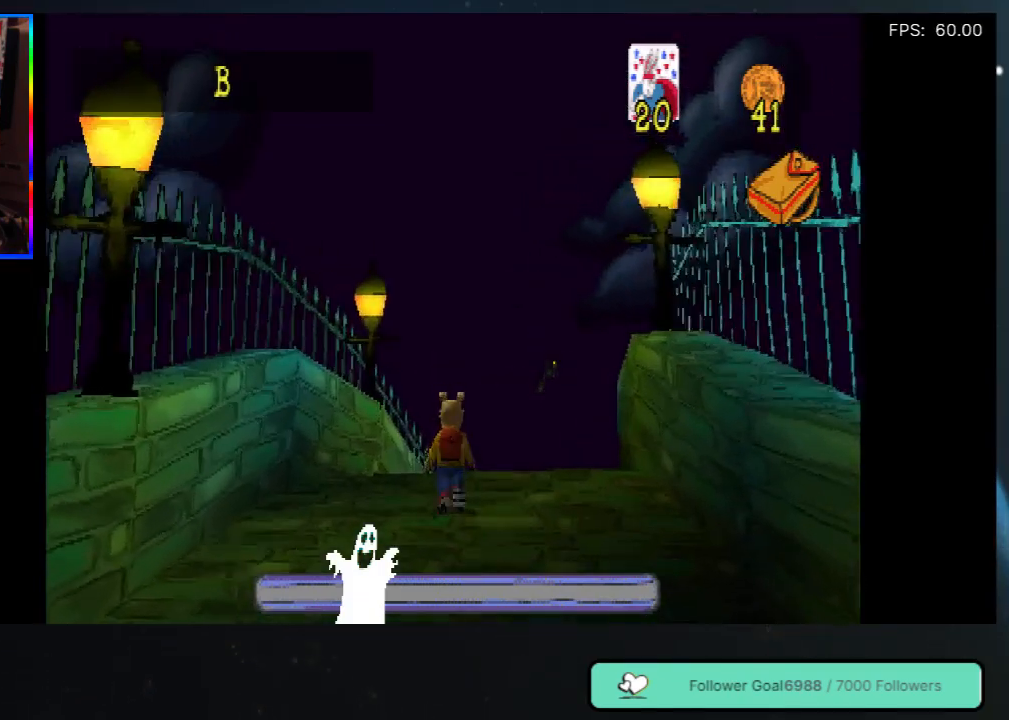
{"buttons": ["DPAD_UP"], "left_stick": "center", "right_stick": "center", "events": []}